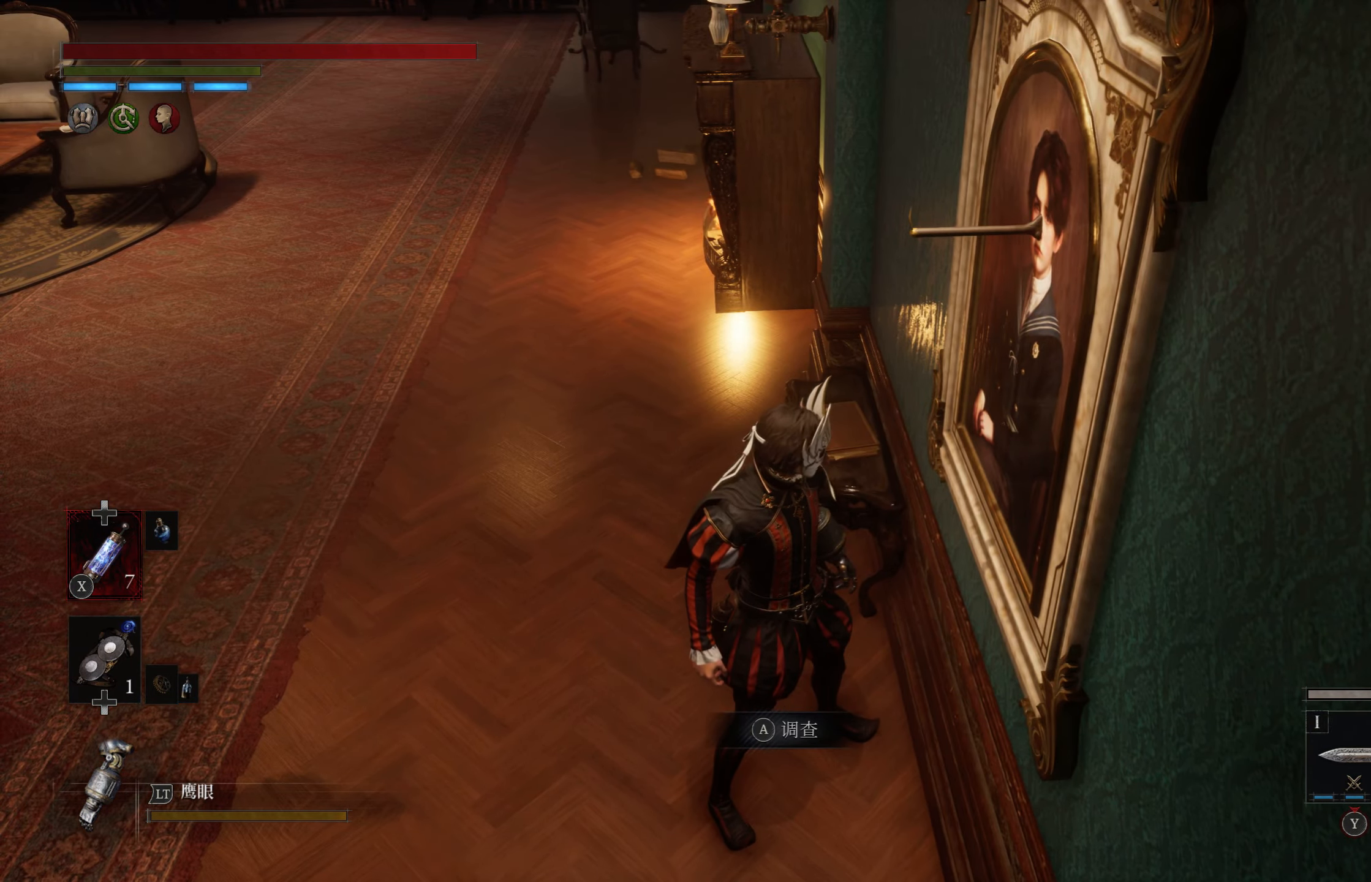
Gameplay with a controller (PlayStation layout); each line is a JSON object with the inputs held at the frame after it. "events" lists button and stick changes between this image and that frame as [ms after this image, input, new state], when the widget could be followed in between.
{"buttons": [], "left_stick": "center", "right_stick": "up-right", "events": [[433, "right_stick", "up-right"]]}
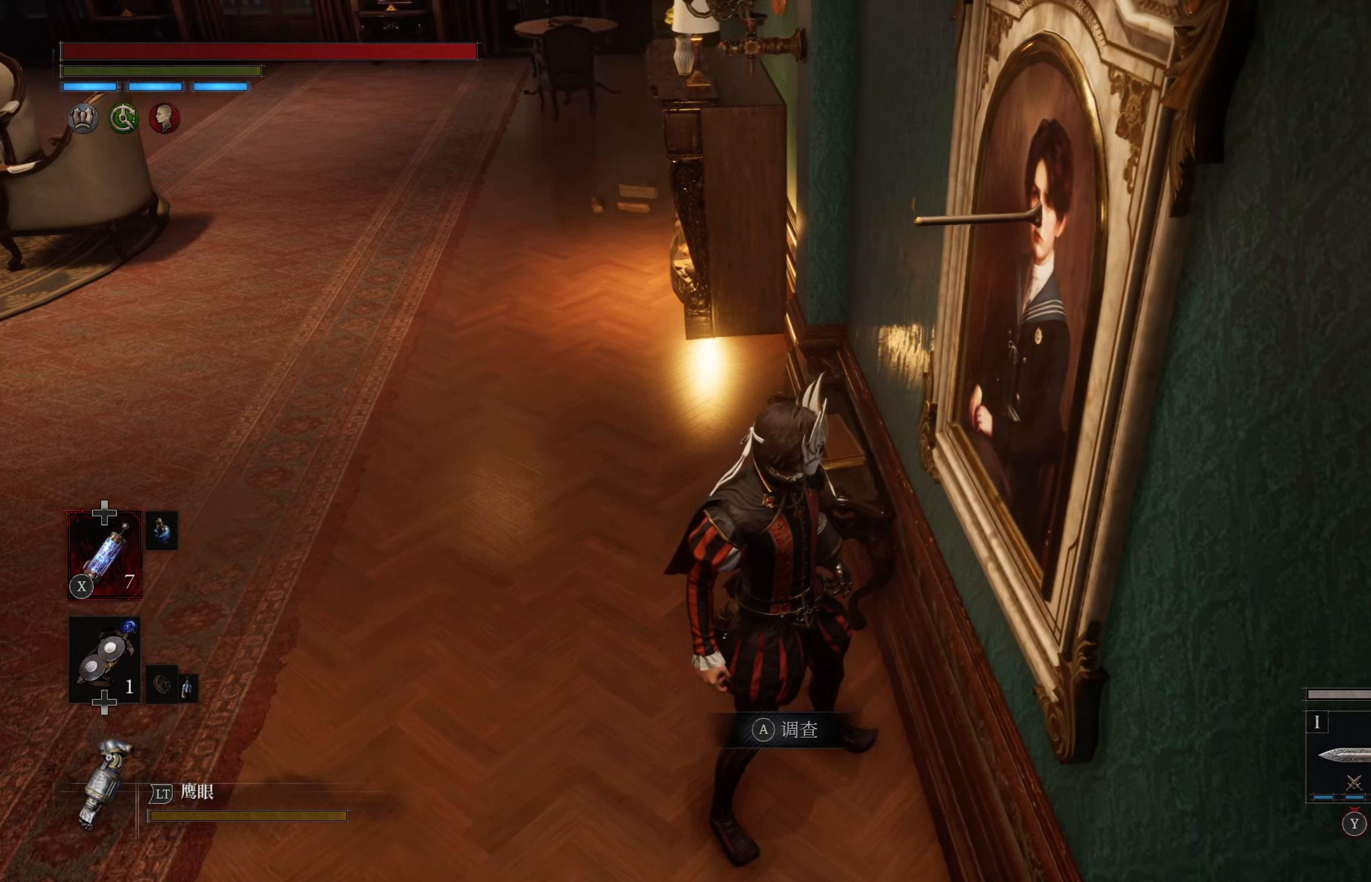
{"buttons": [], "left_stick": "center", "right_stick": "up-right", "events": []}
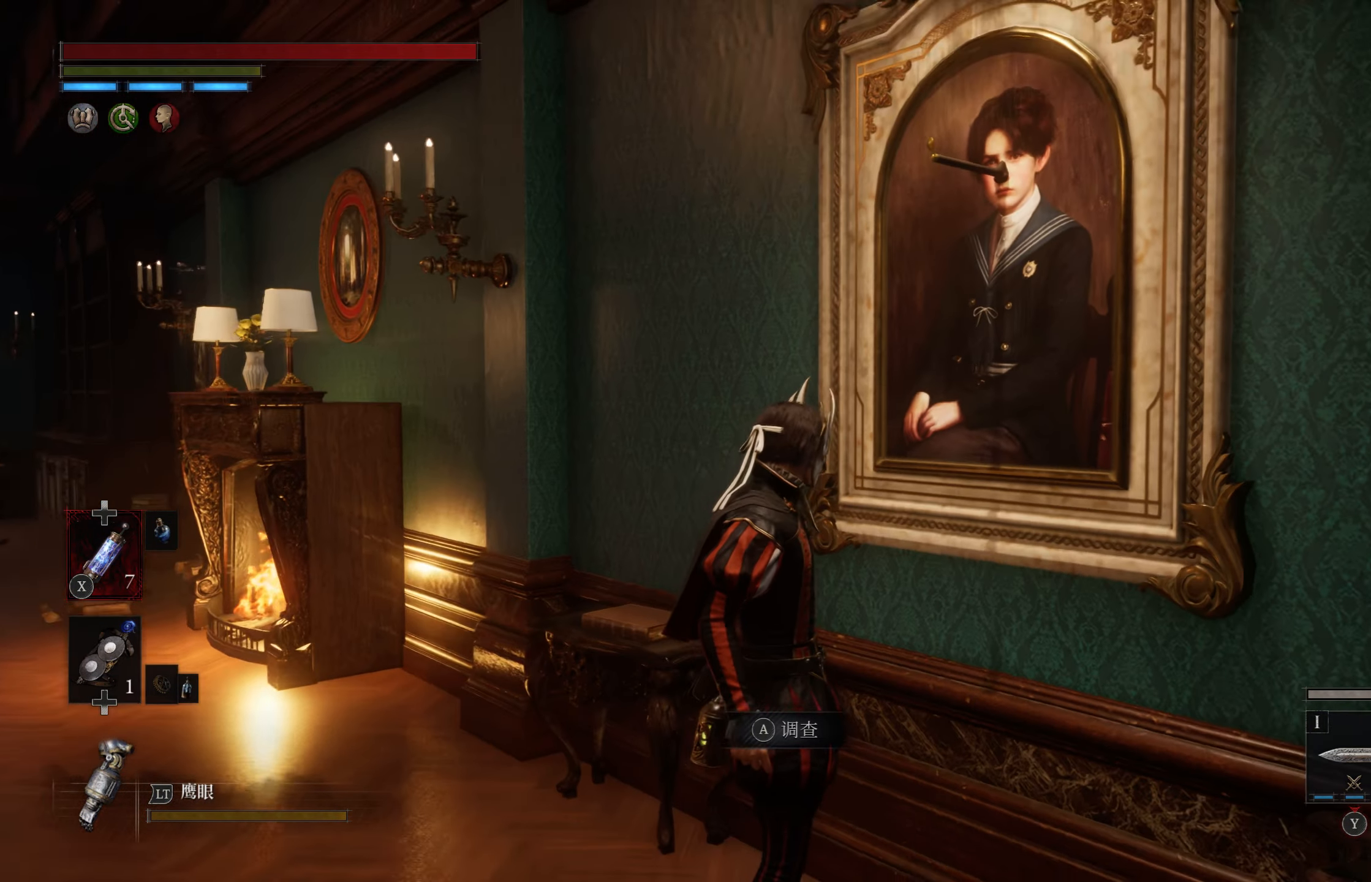
{"buttons": [], "left_stick": "center", "right_stick": "right", "events": [[150, "right_stick", "right"]]}
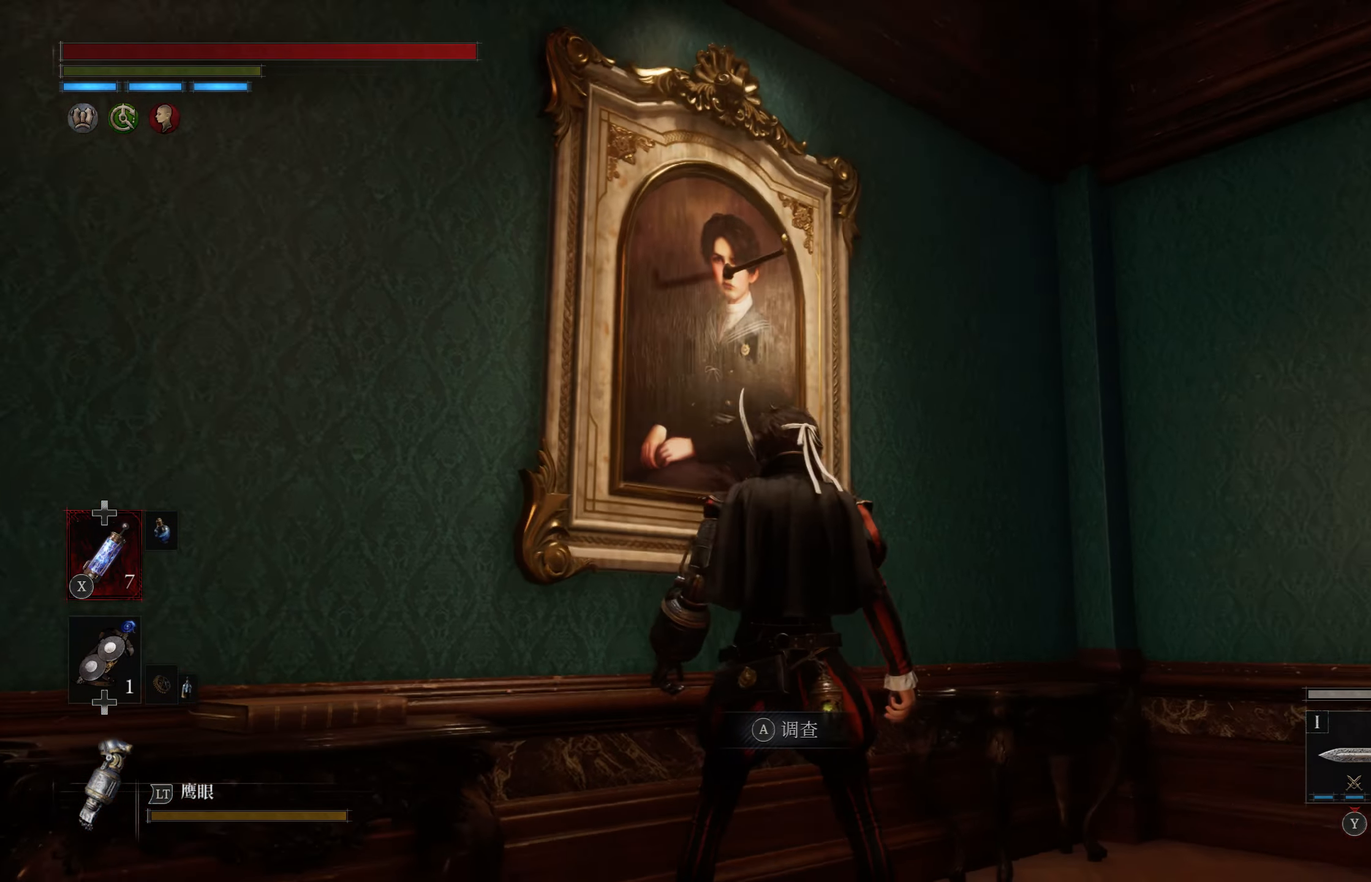
{"buttons": [], "left_stick": "center", "right_stick": "center", "events": [[133, "right_stick", "center"]]}
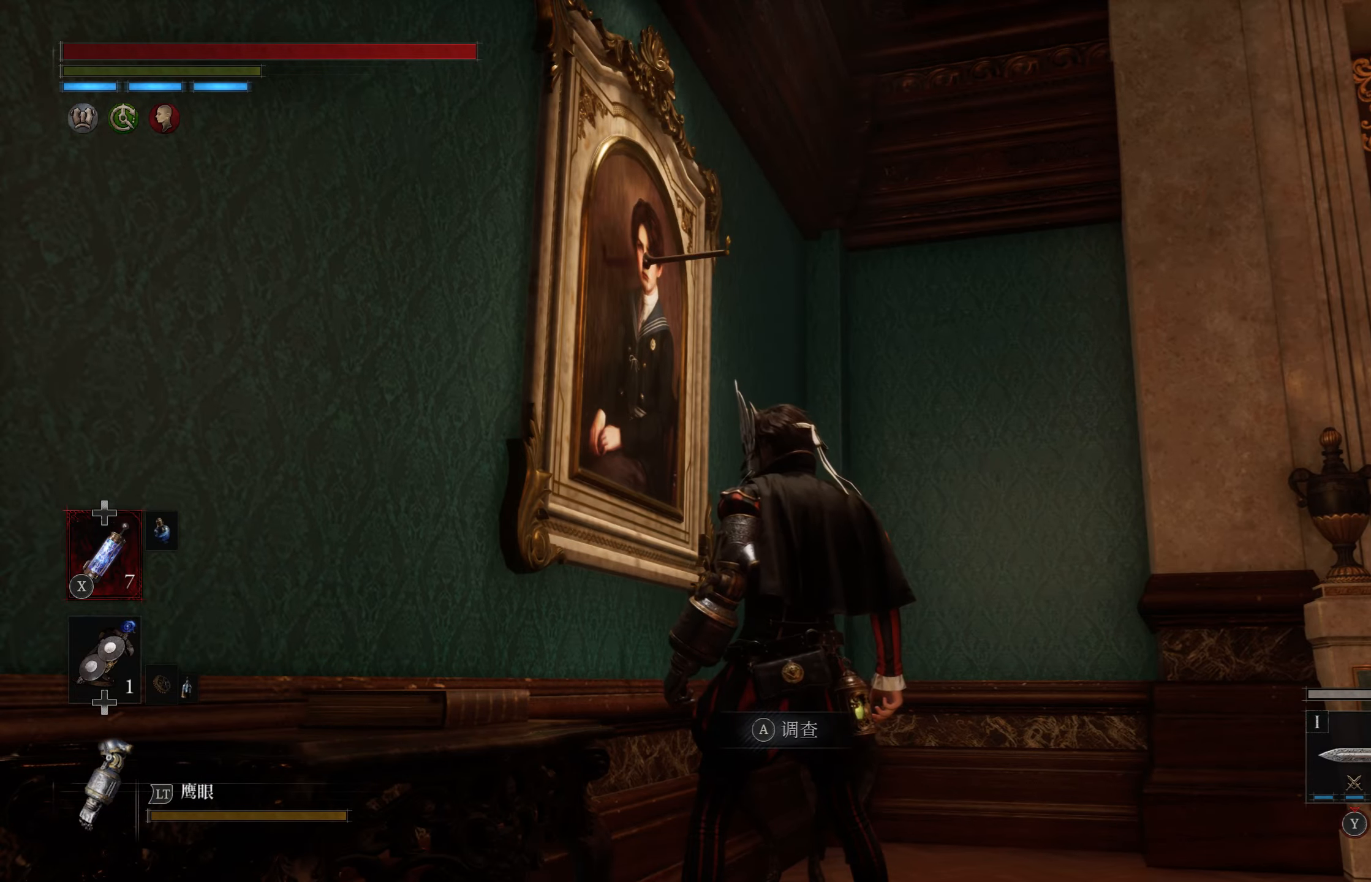
{"buttons": [], "left_stick": "center", "right_stick": "down", "events": [[167, "right_stick", "down"]]}
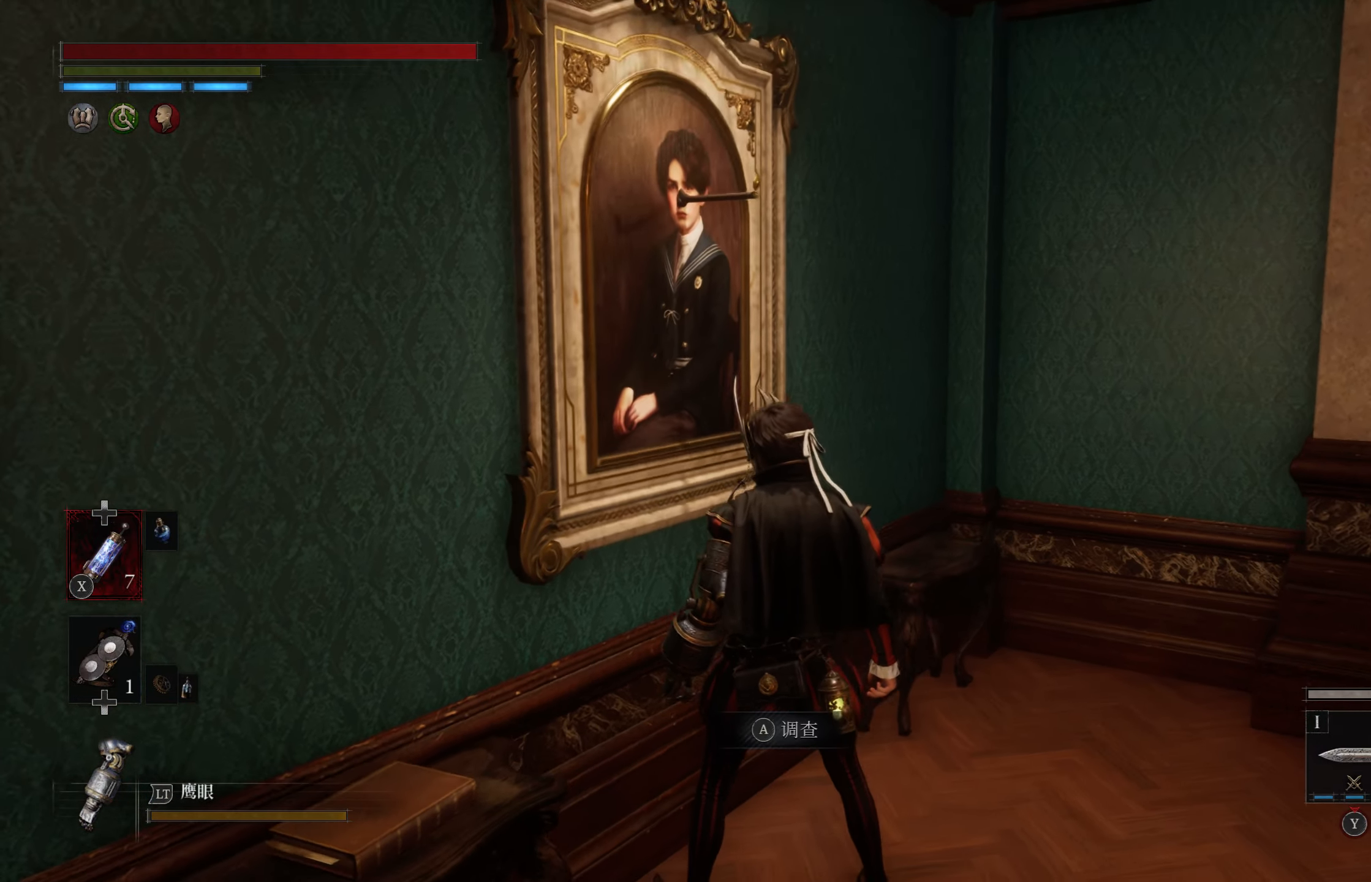
{"buttons": [], "left_stick": "center", "right_stick": "center", "events": [[67, "right_stick", "center"]]}
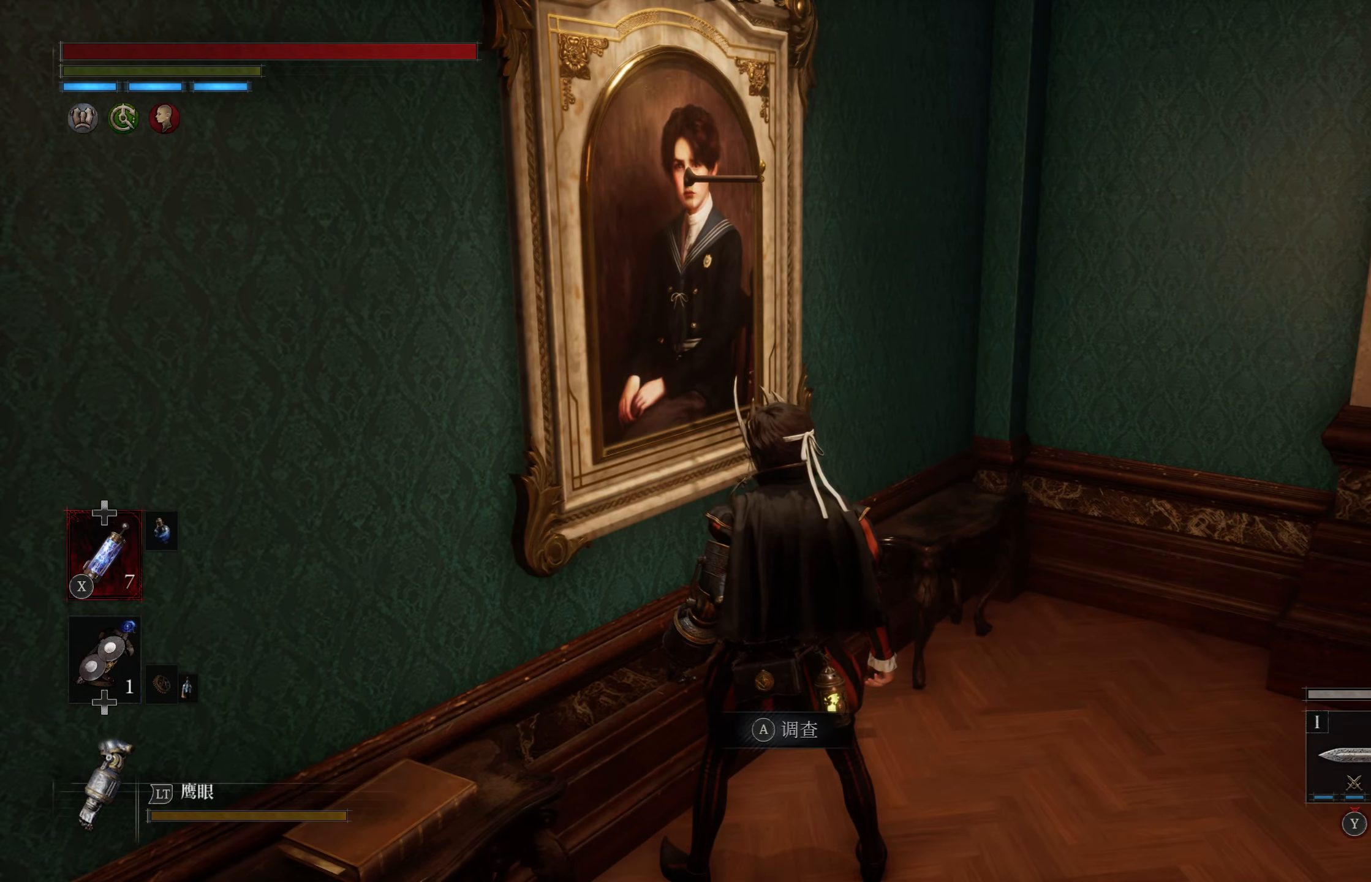
{"buttons": [], "left_stick": "center", "right_stick": "down", "events": [[467, "right_stick", "down"]]}
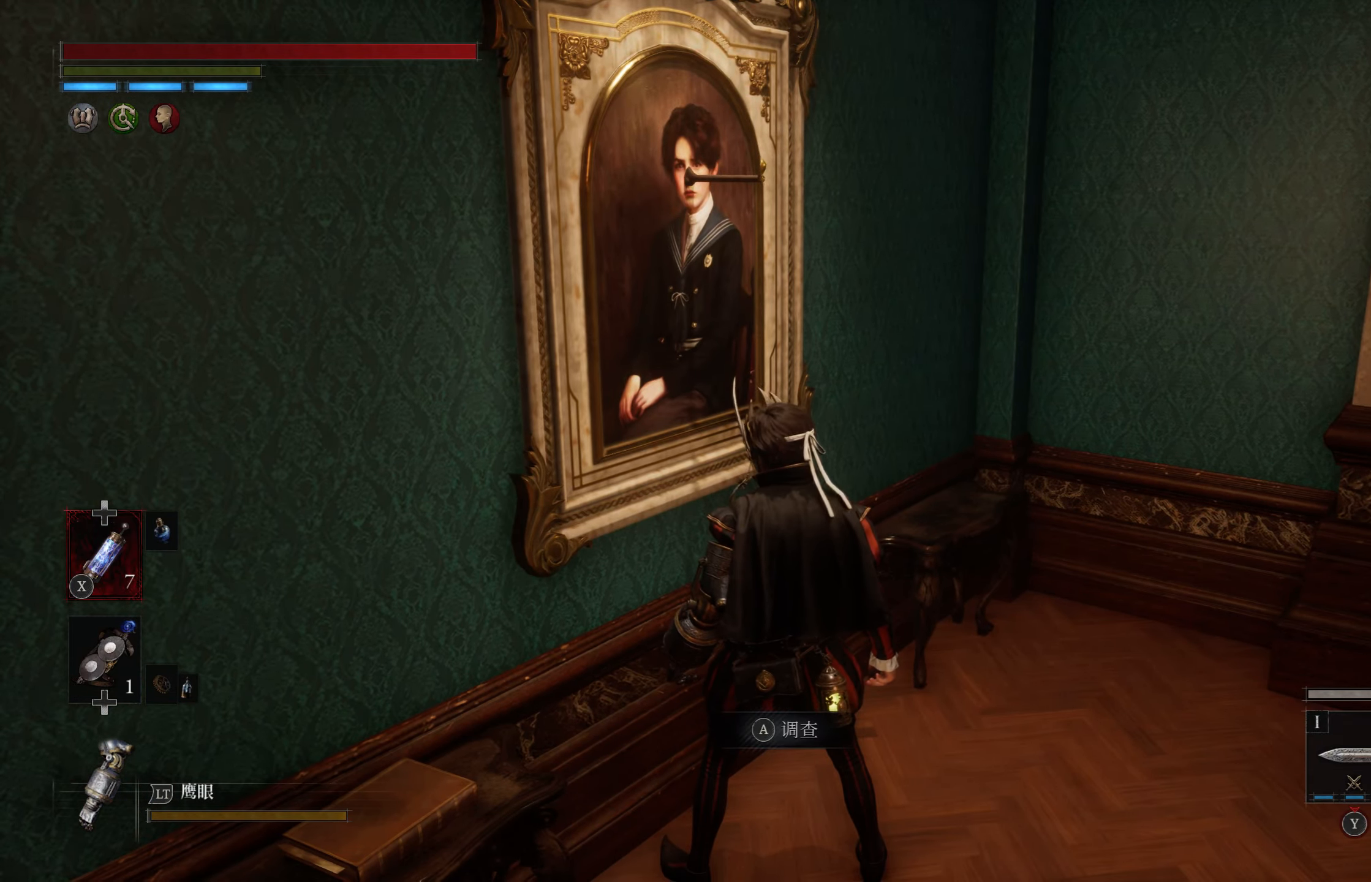
{"buttons": [], "left_stick": "center", "right_stick": "down-left", "events": [[167, "right_stick", "center"], [333, "right_stick", "down-left"]]}
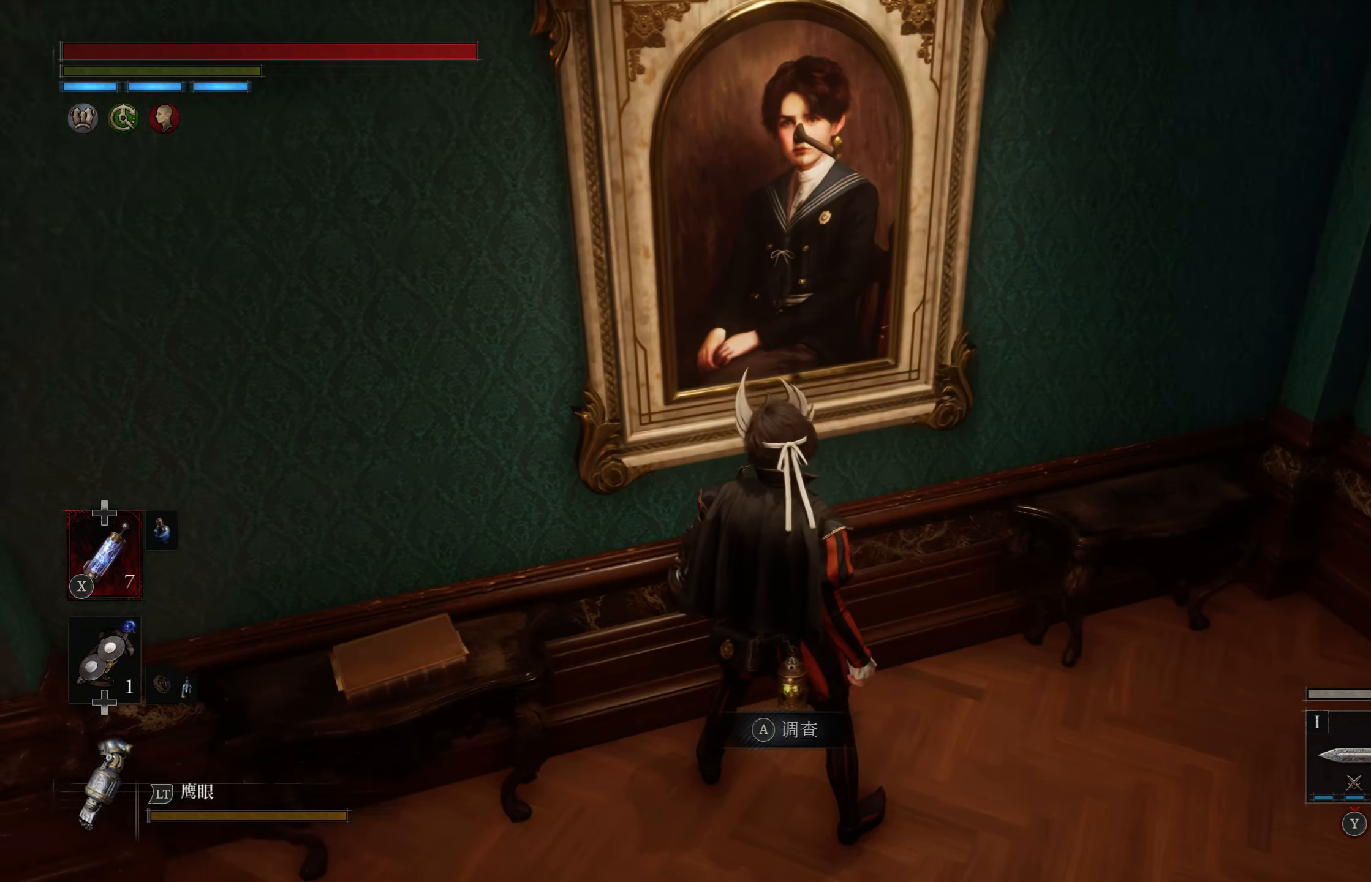
{"buttons": [], "left_stick": "center", "right_stick": "up-left", "events": [[50, "right_stick", "center"], [350, "right_stick", "up-left"]]}
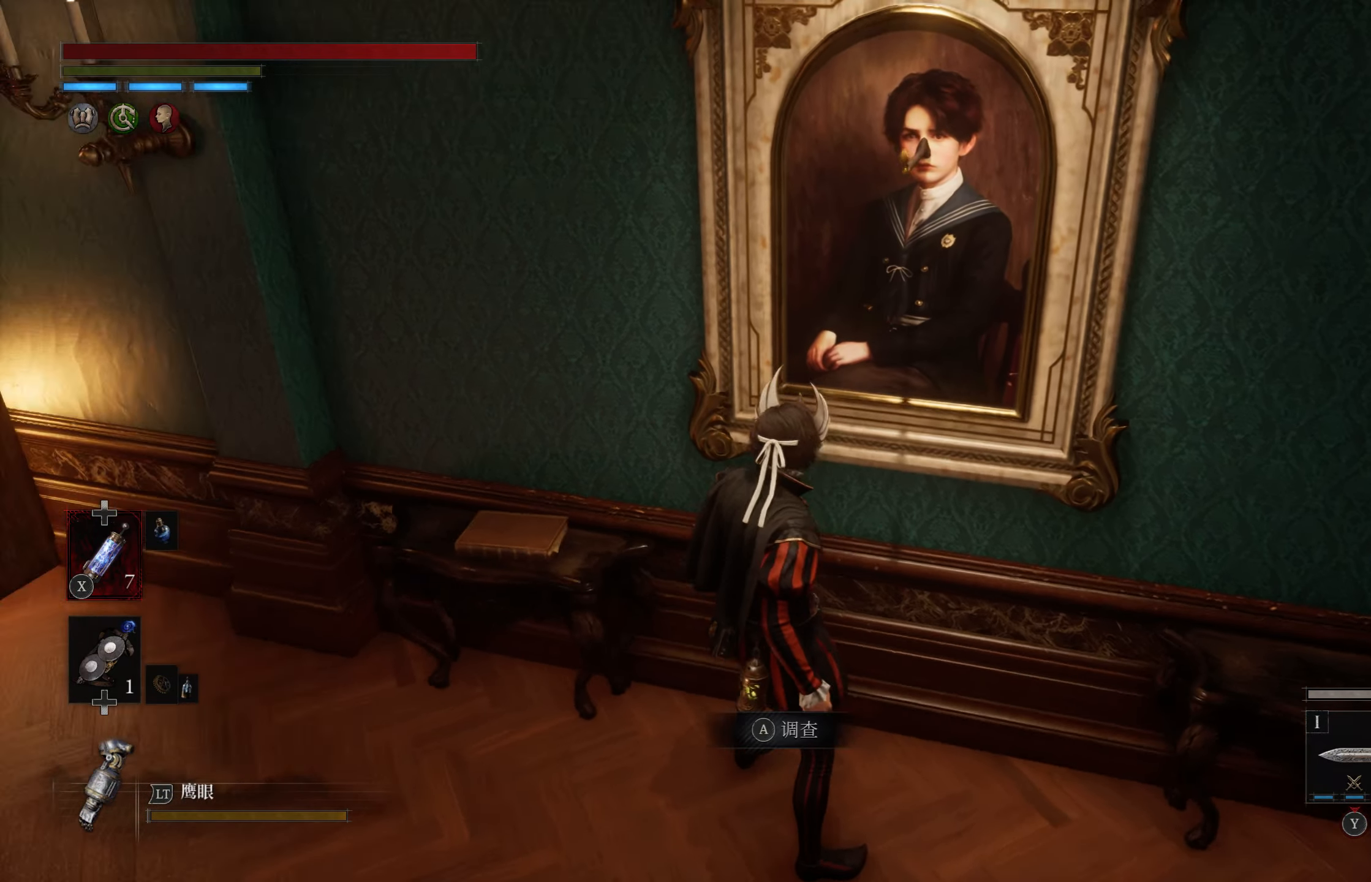
{"buttons": [], "left_stick": "center", "right_stick": "left", "events": [[133, "right_stick", "center"], [350, "right_stick", "left"]]}
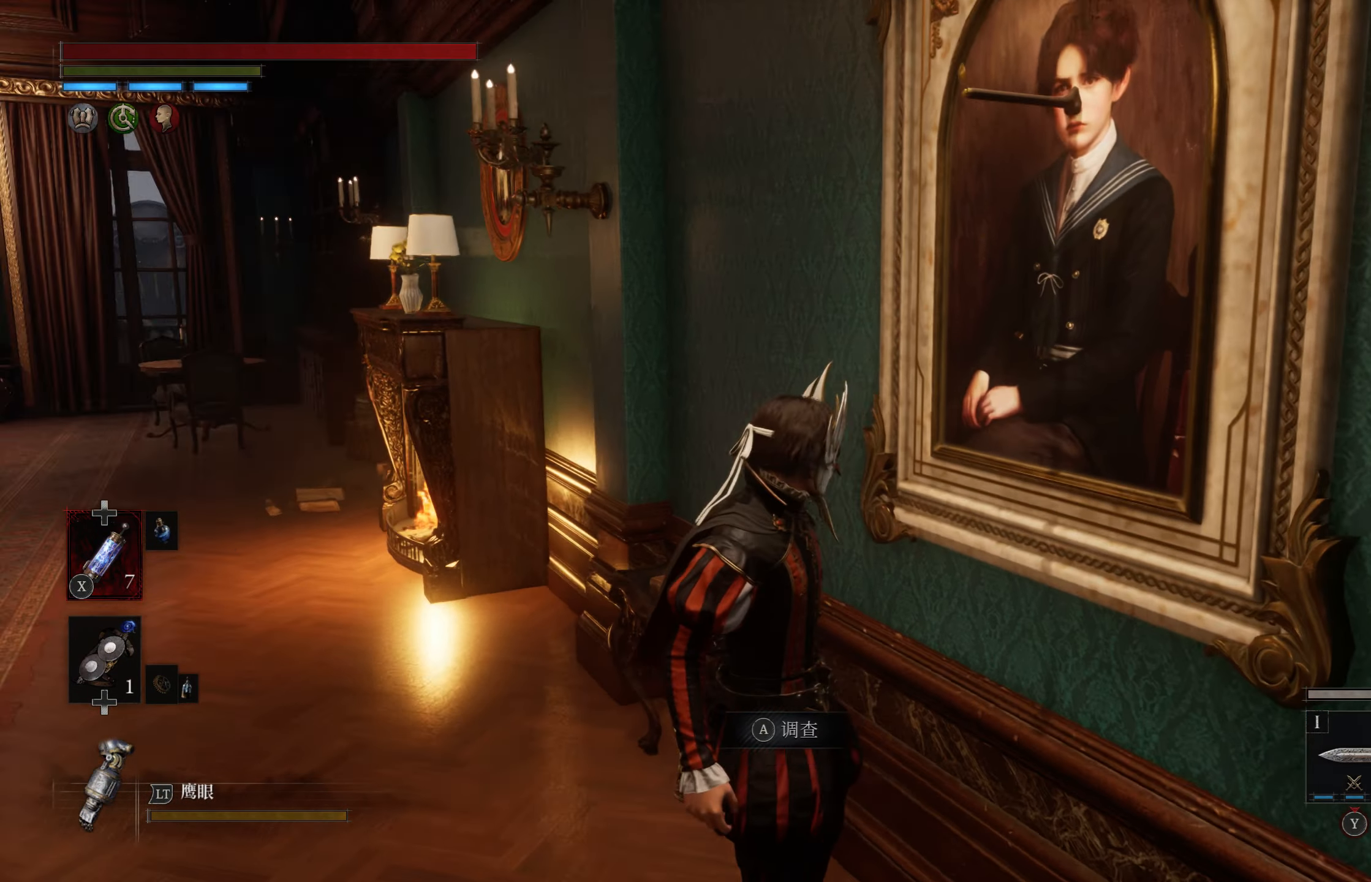
{"buttons": [], "left_stick": "center", "right_stick": "center", "events": [[67, "right_stick", "center"]]}
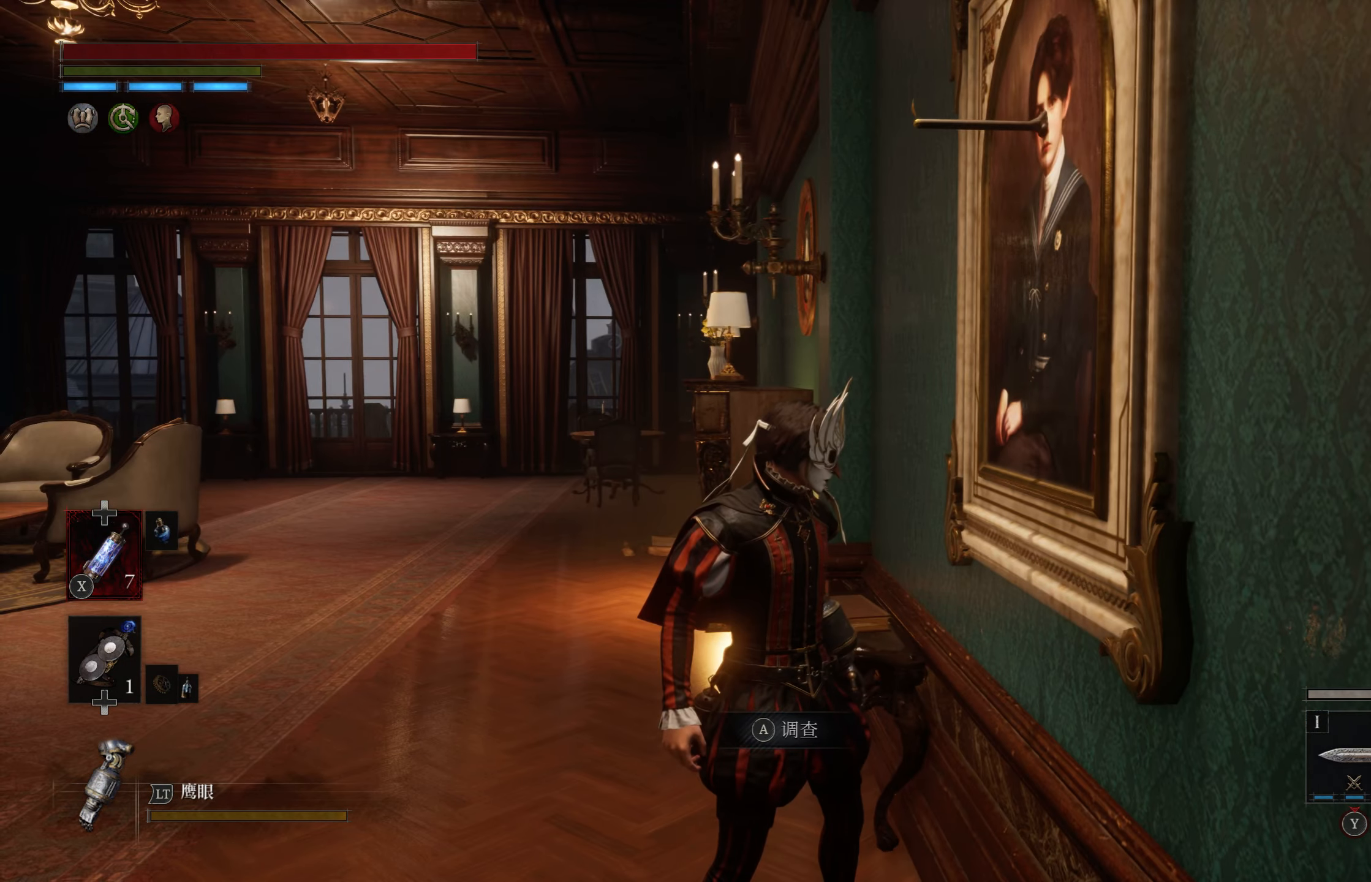
{"buttons": [], "left_stick": "center", "right_stick": "center", "events": []}
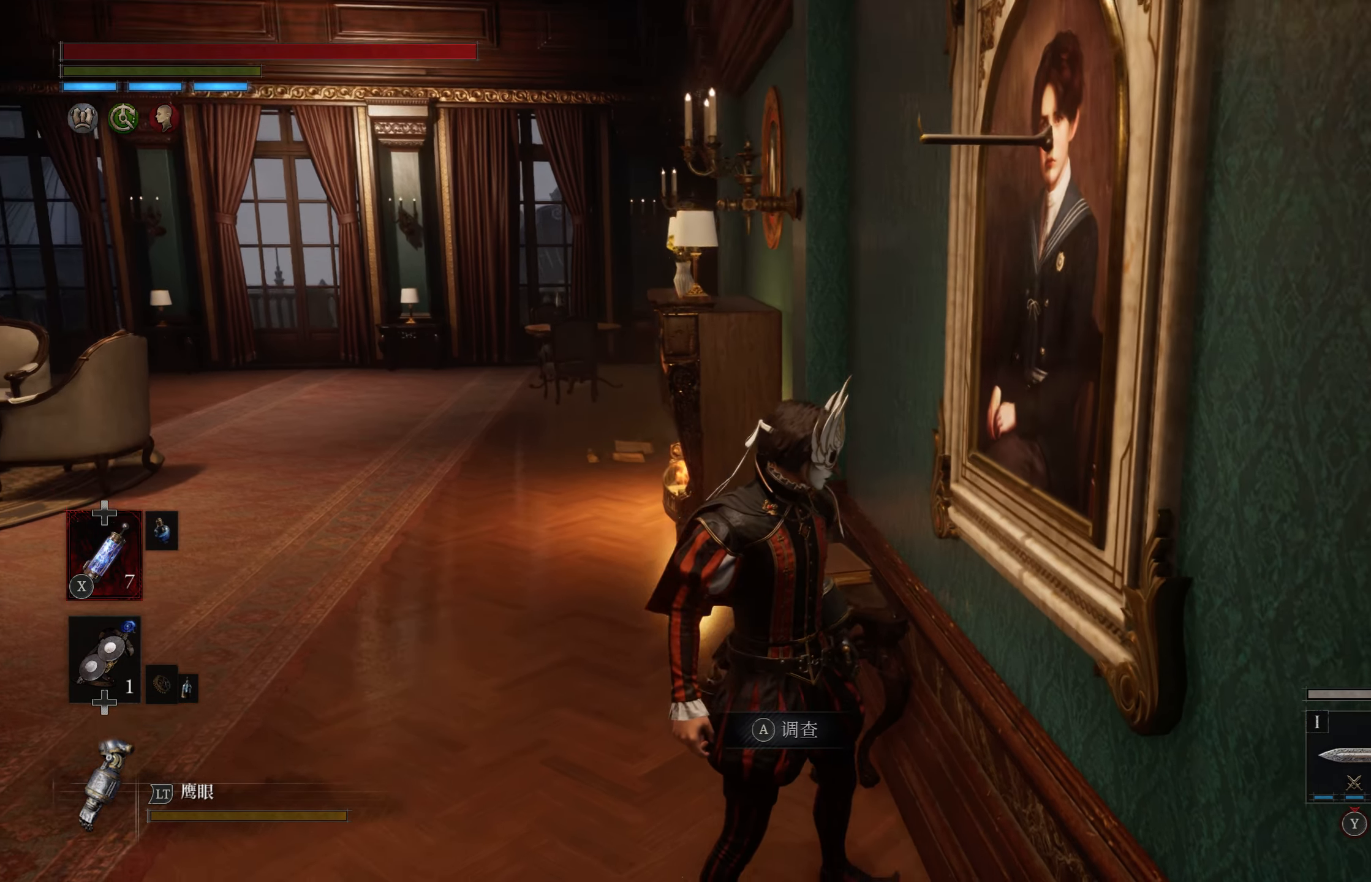
{"buttons": [], "left_stick": "up", "right_stick": "center", "events": [[83, "left_stick", "up"]]}
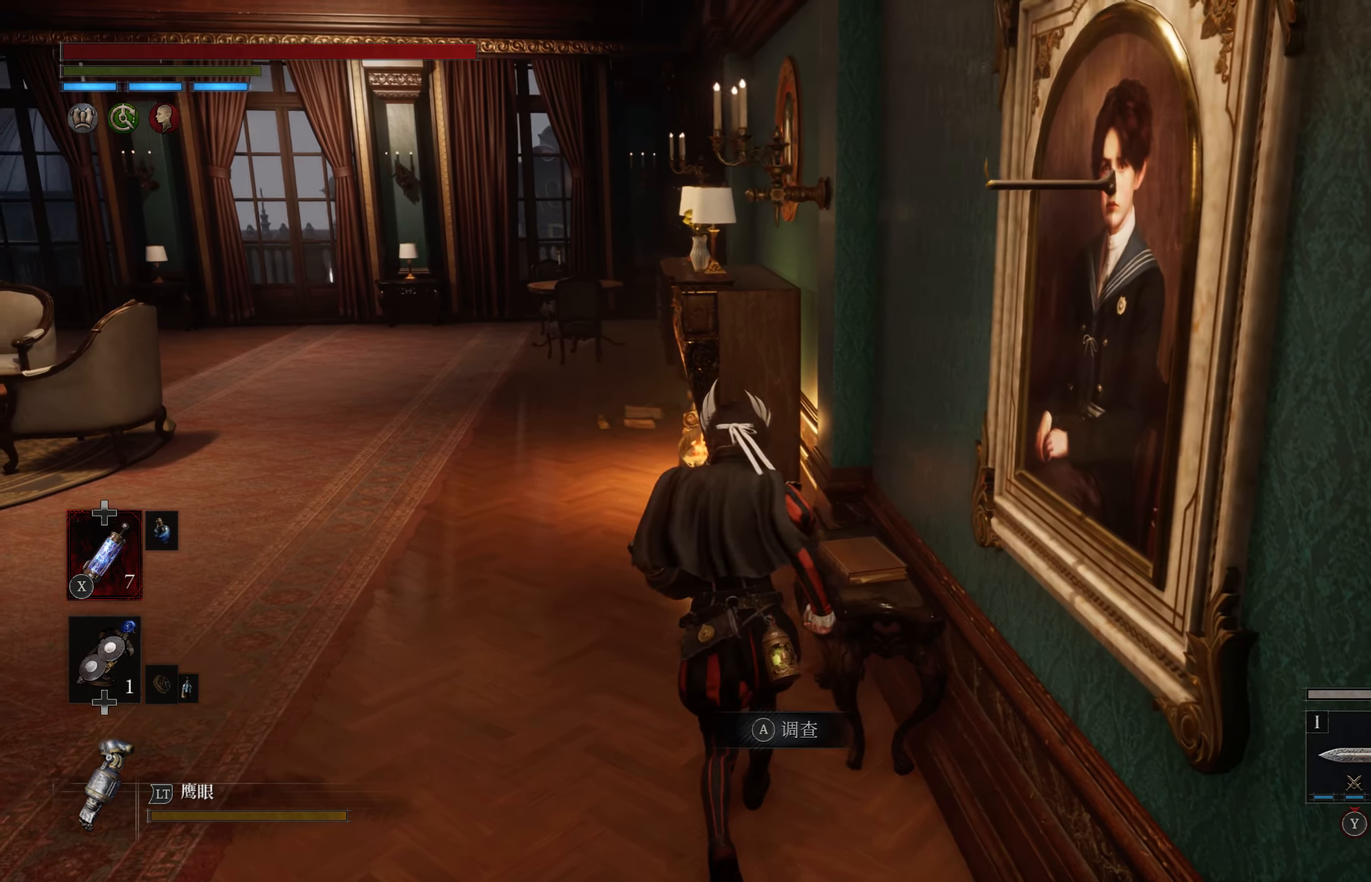
{"buttons": [], "left_stick": "center", "right_stick": "center", "events": [[50, "right_stick", "right"], [67, "left_stick", "center"], [334, "right_stick", "center"]]}
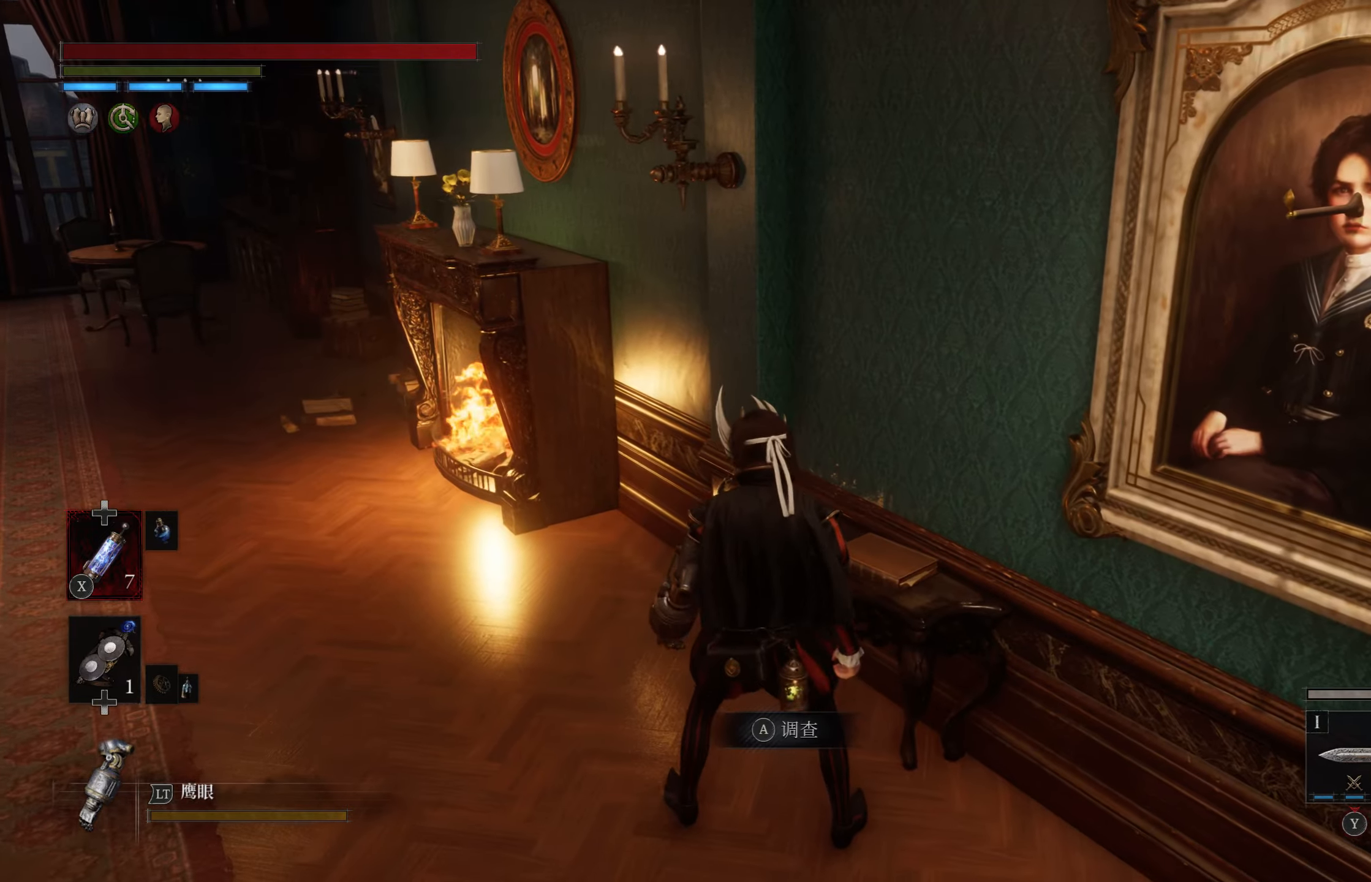
{"buttons": [], "left_stick": "center", "right_stick": "center", "events": []}
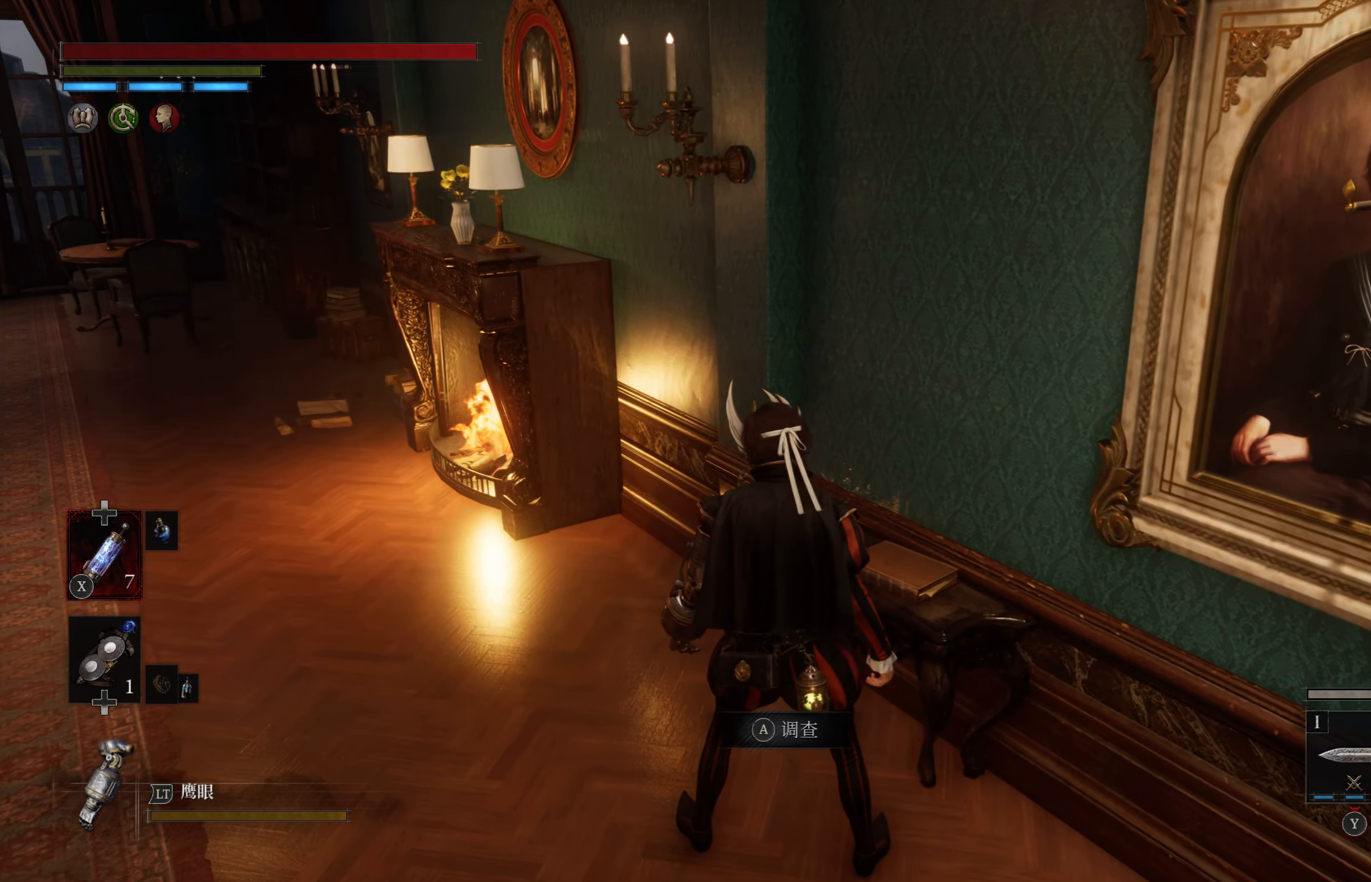
{"buttons": [], "left_stick": "center", "right_stick": "center", "events": []}
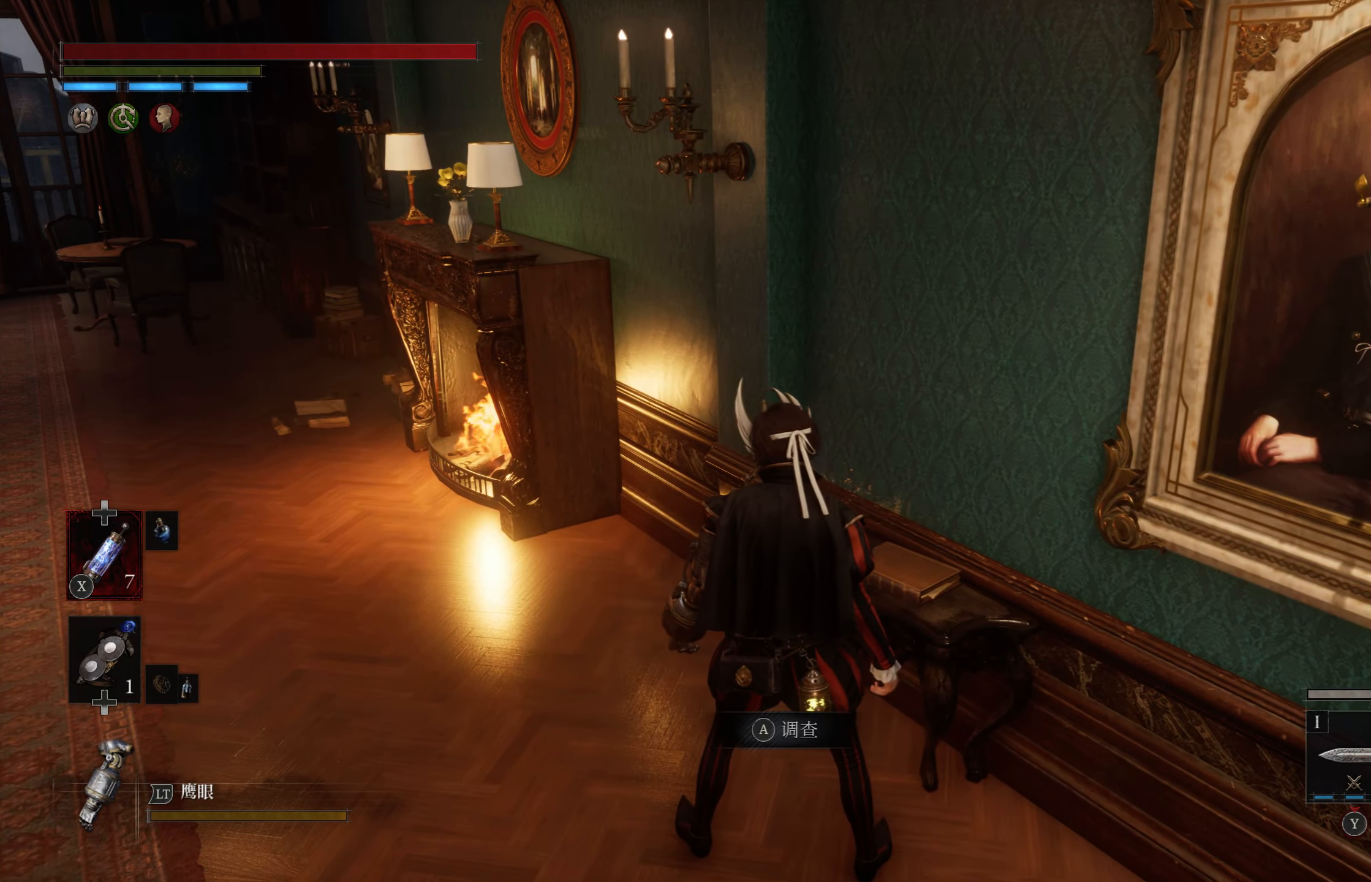
{"buttons": [], "left_stick": "center", "right_stick": "center", "events": [[200, "right_stick", "down"], [384, "right_stick", "center"]]}
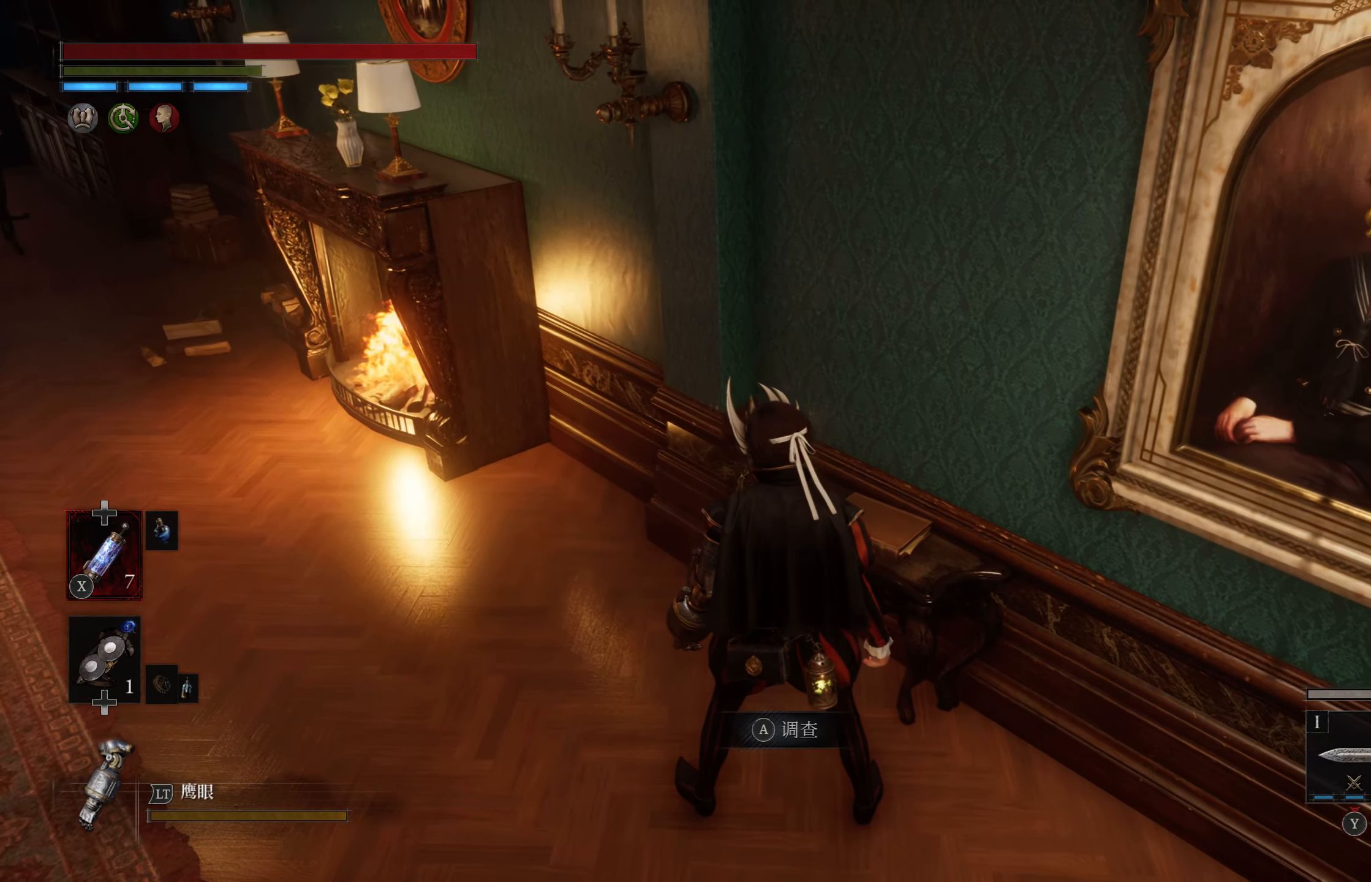
{"buttons": [], "left_stick": "center", "right_stick": "down-left", "events": [[384, "right_stick", "down-left"]]}
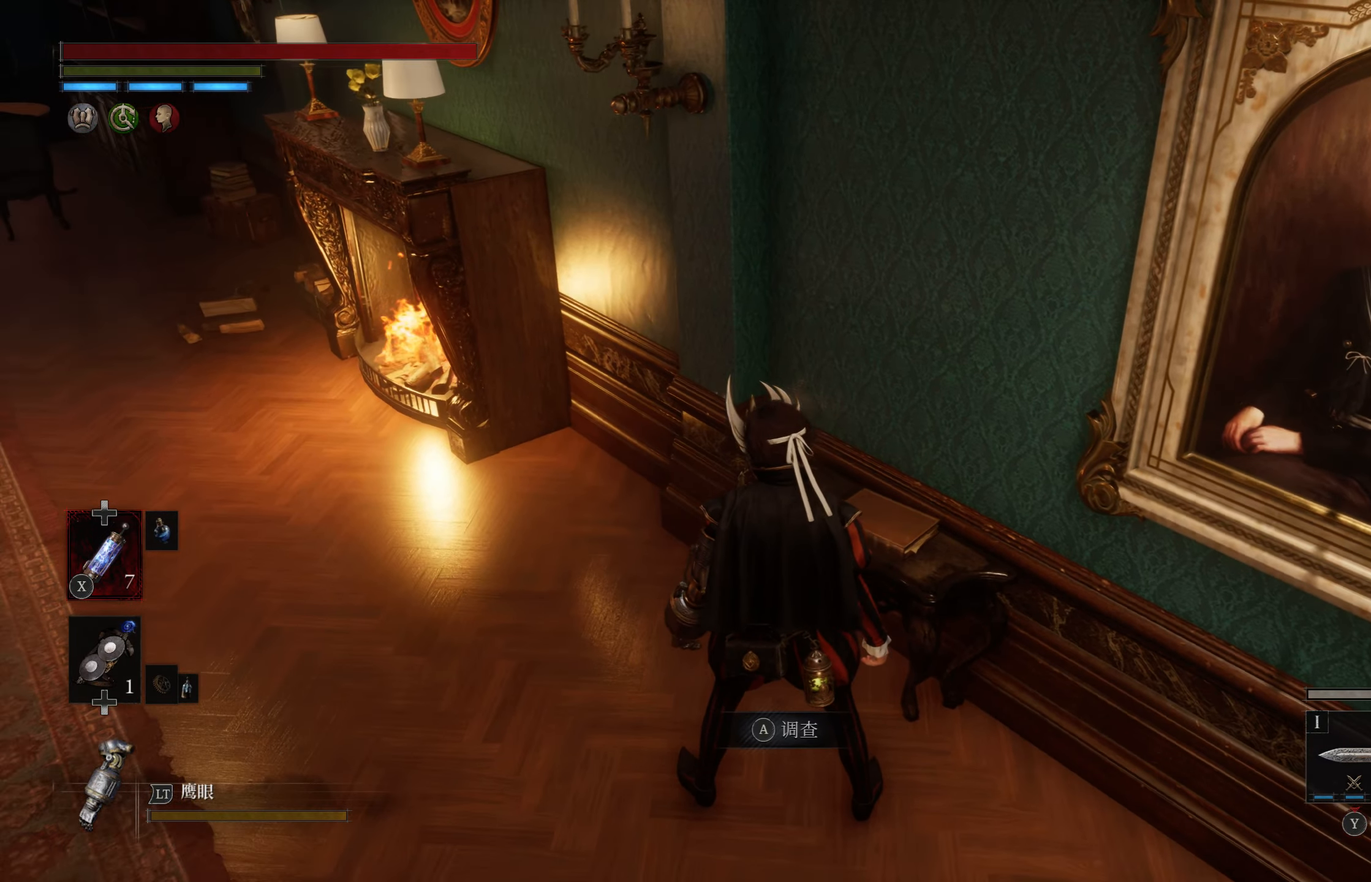
{"buttons": [], "left_stick": "center", "right_stick": "center", "events": [[367, "right_stick", "center"]]}
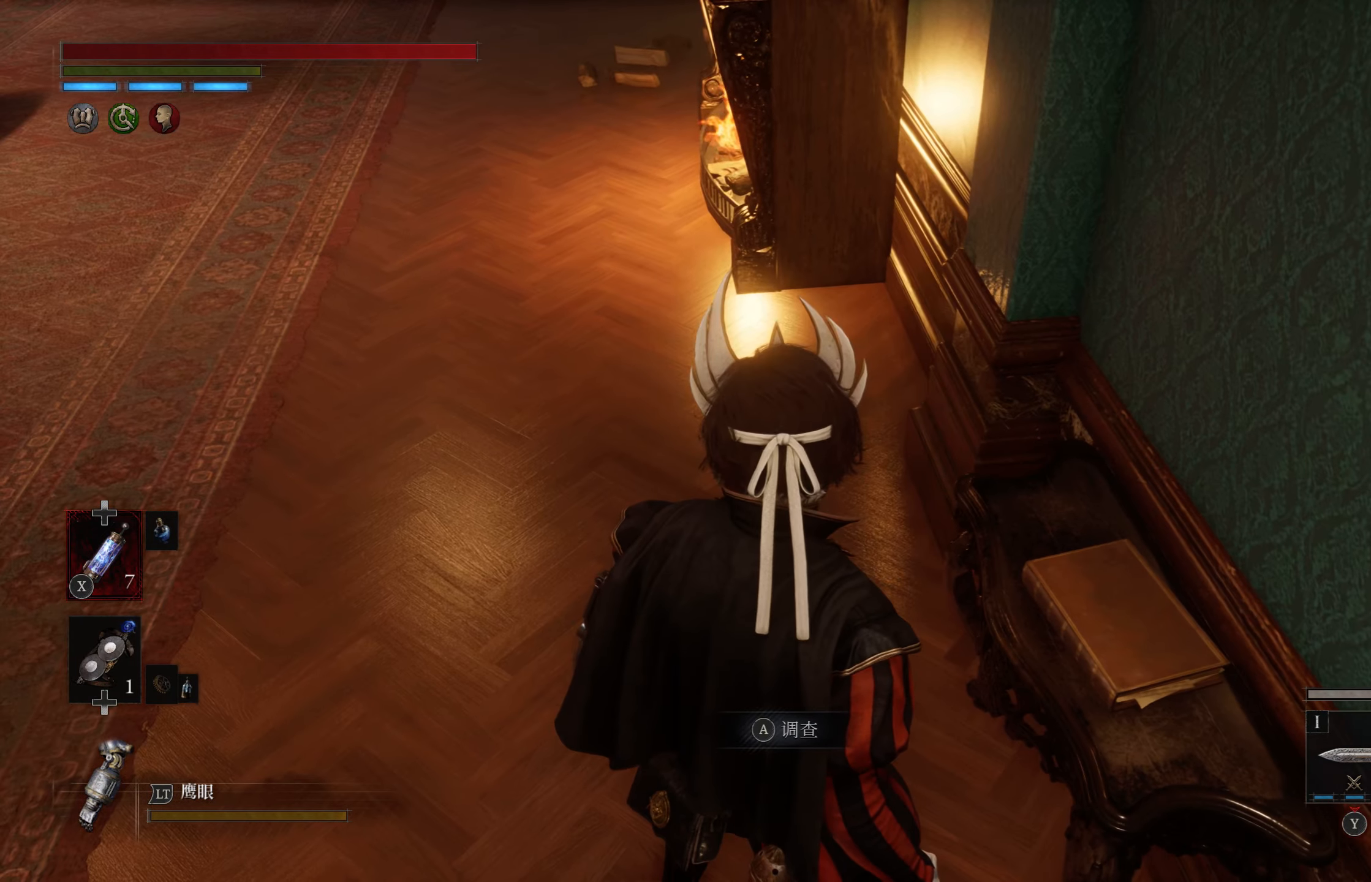
{"buttons": [], "left_stick": "center", "right_stick": "right", "events": [[200, "right_stick", "right"]]}
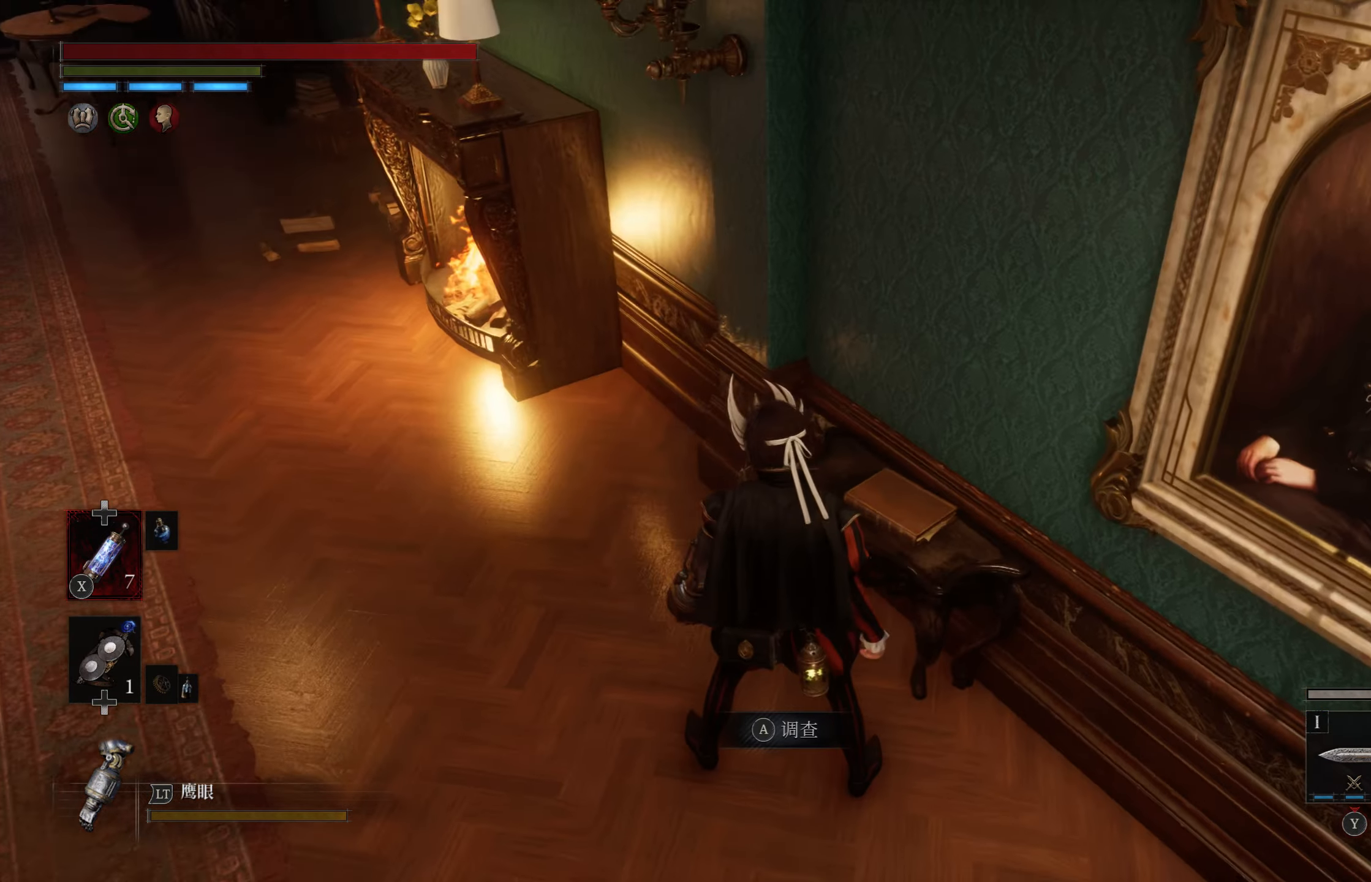
{"buttons": [], "left_stick": "up-right", "right_stick": "center", "events": [[417, "left_stick", "up-right"], [500, "right_stick", "center"]]}
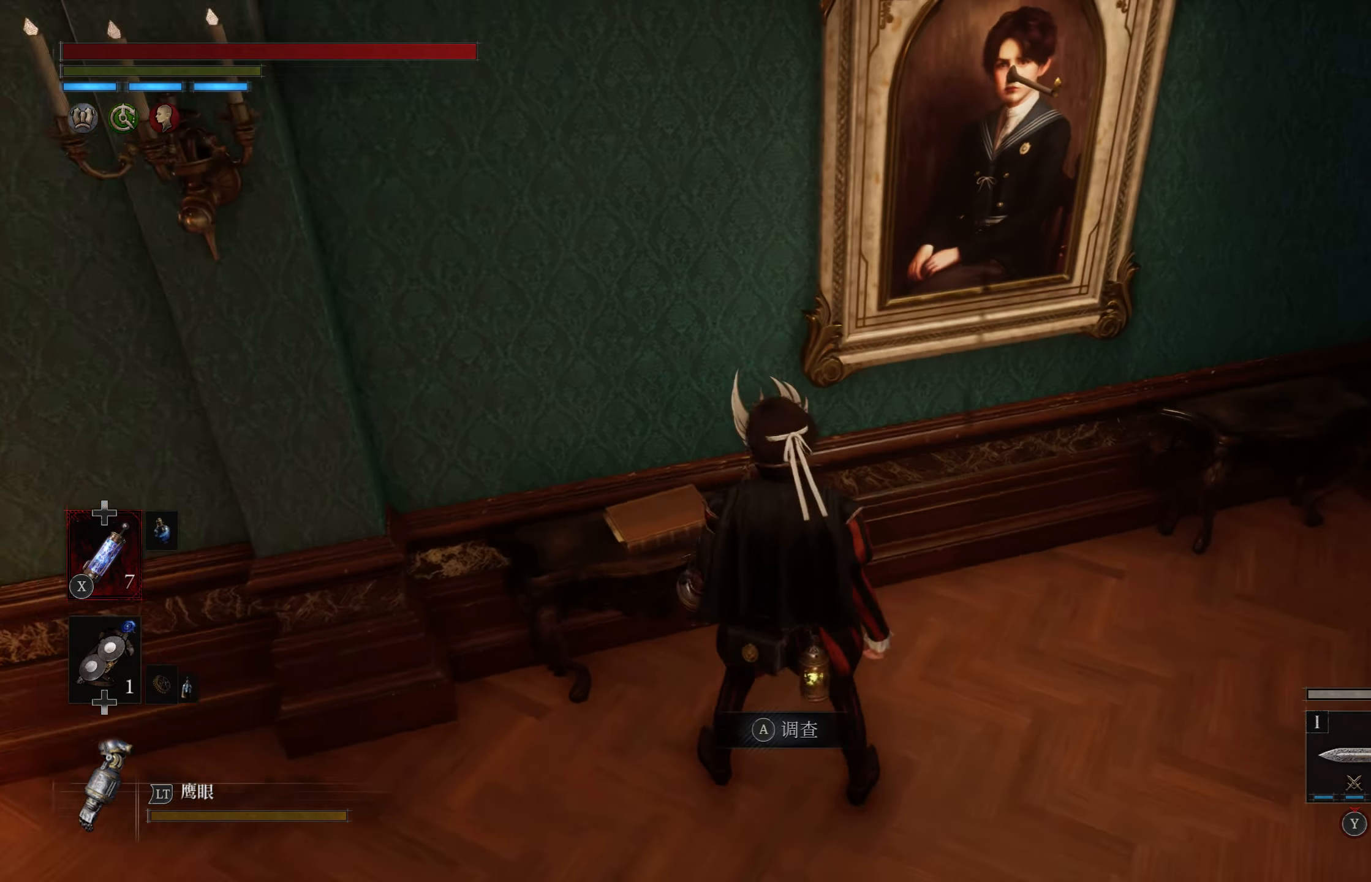
{"buttons": [], "left_stick": "up", "right_stick": "center", "events": [[284, "right_stick", "right"], [334, "left_stick", "up"], [467, "right_stick", "center"]]}
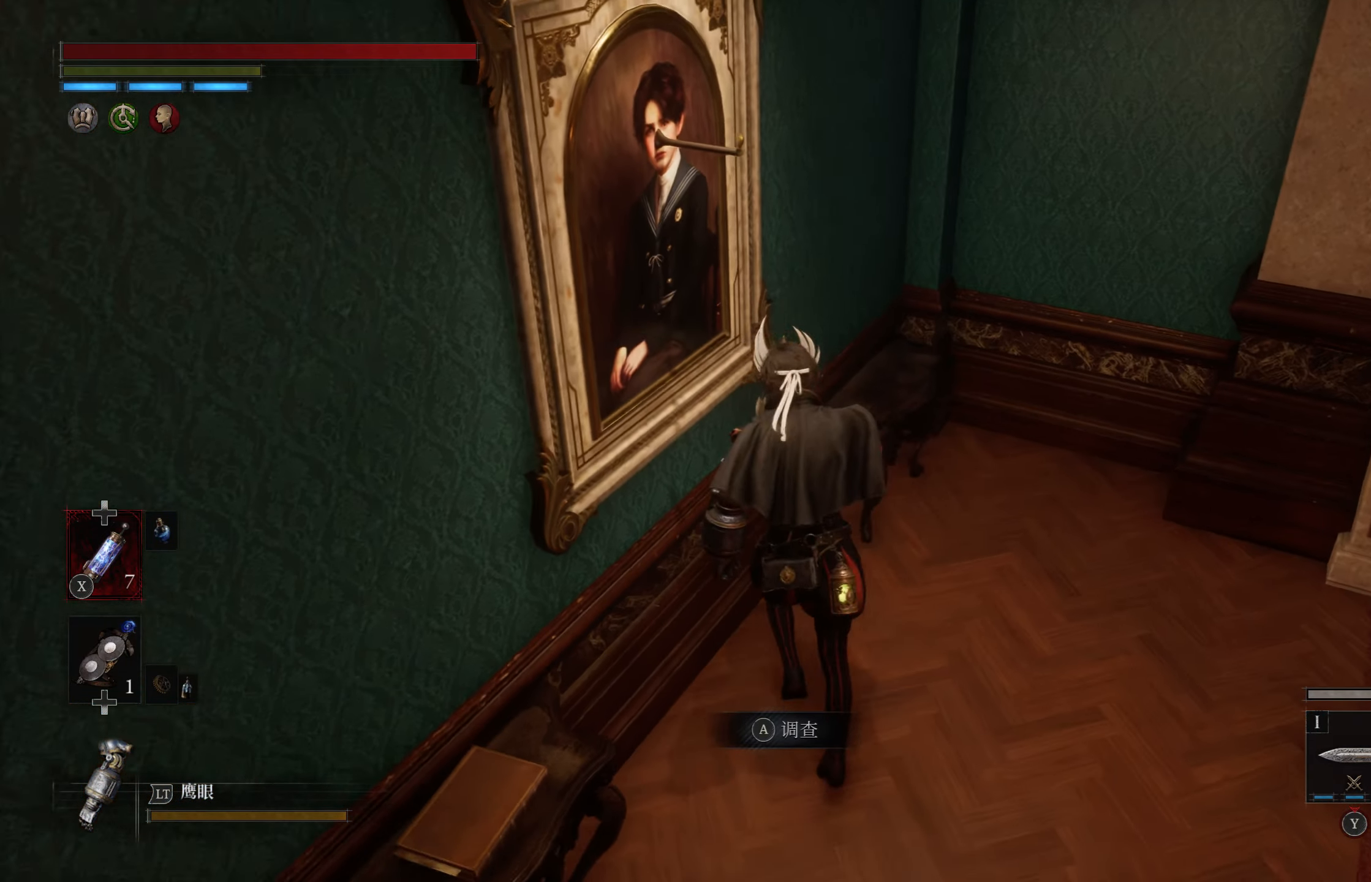
{"buttons": [], "left_stick": "center", "right_stick": "center", "events": [[50, "left_stick", "center"]]}
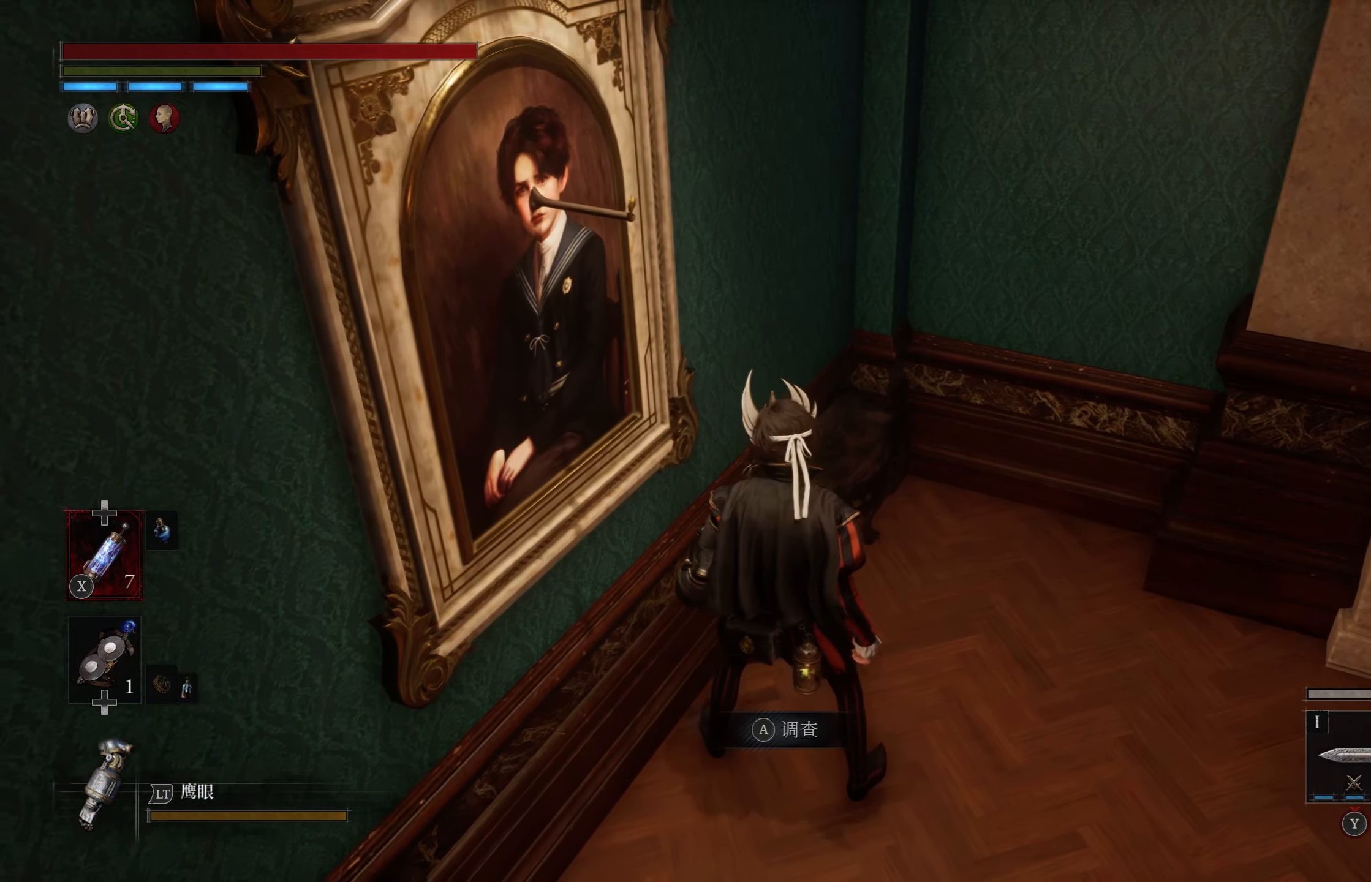
{"buttons": [], "left_stick": "center", "right_stick": "center", "events": []}
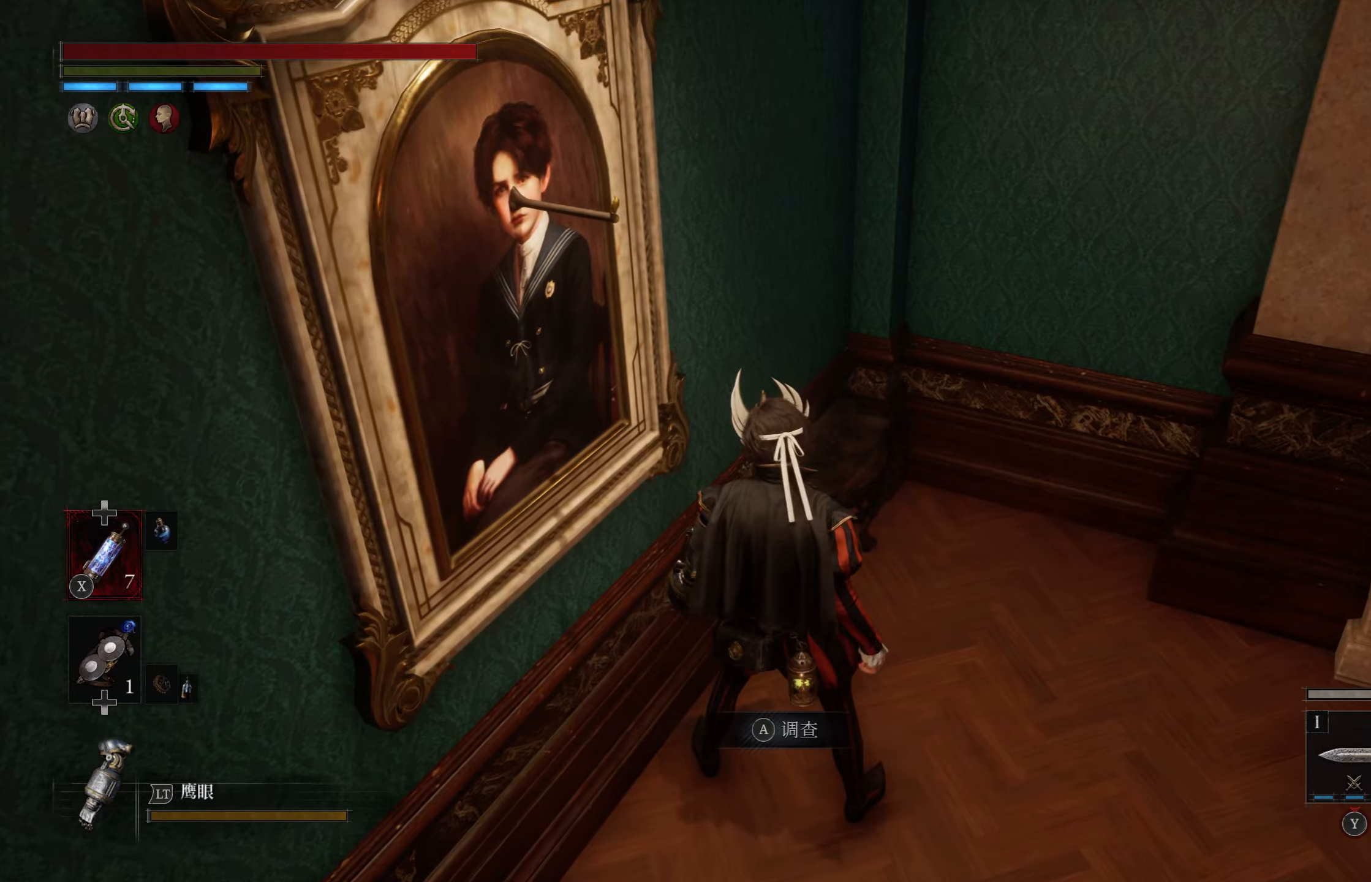
{"buttons": [], "left_stick": "center", "right_stick": "center", "events": [[83, "right_stick", "right"], [150, "right_stick", "up-right"], [366, "right_stick", "center"]]}
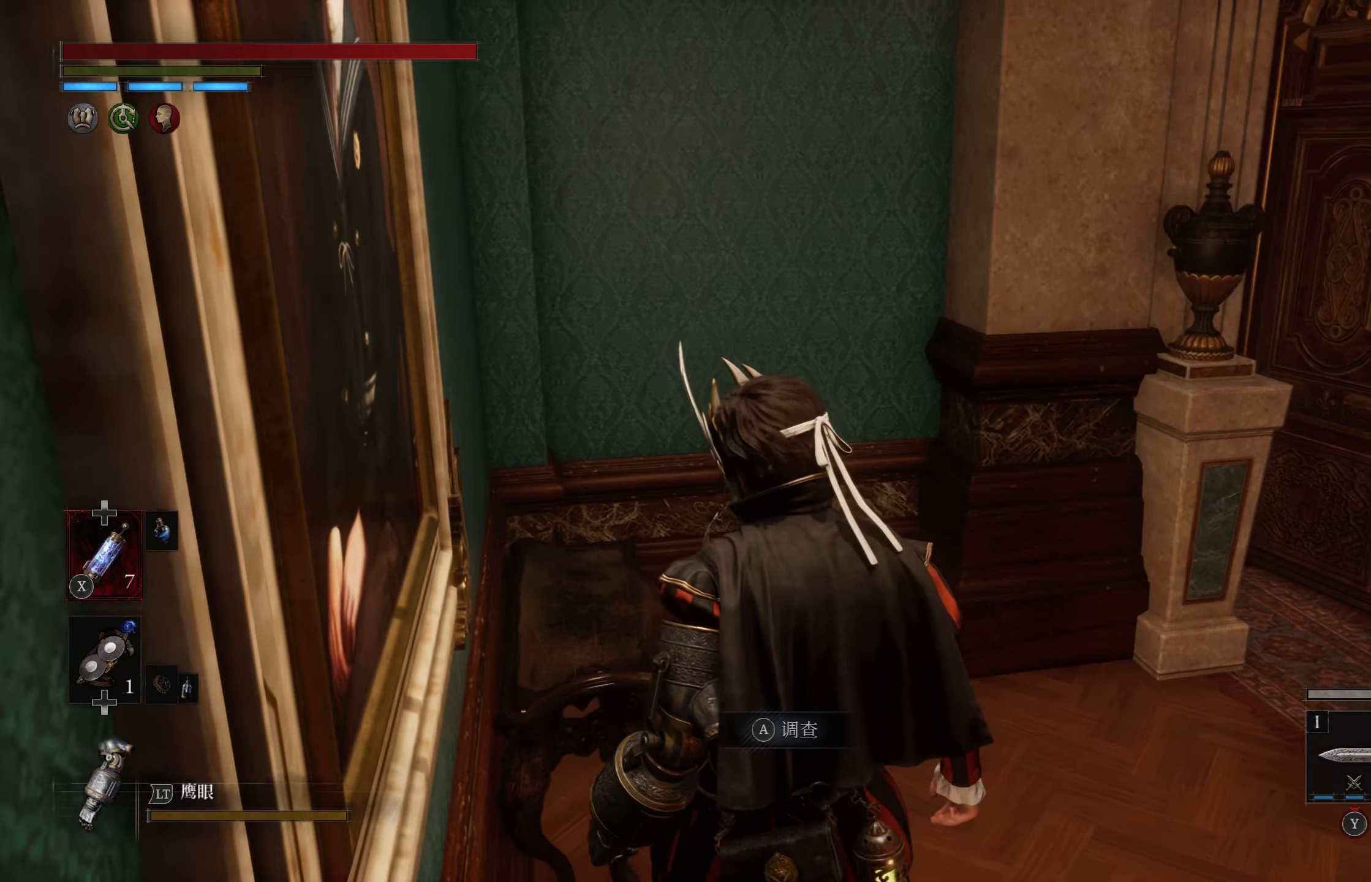
{"buttons": [], "left_stick": "center", "right_stick": "center", "events": [[300, "right_stick", "down"], [500, "right_stick", "center"]]}